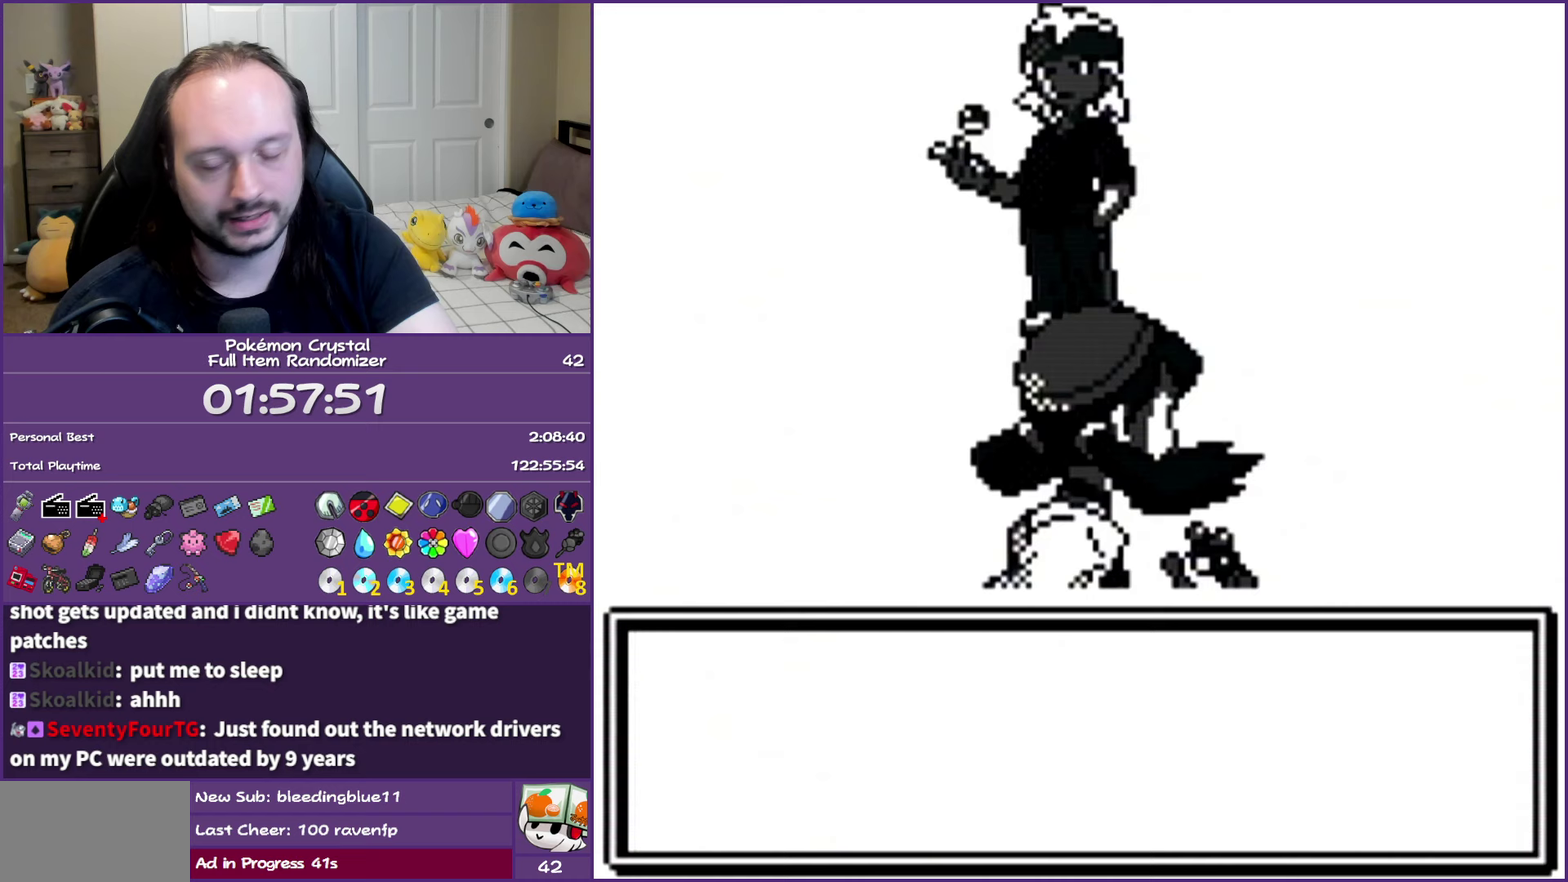
Gameplay with a controller (Nintendo layout); each line is a JSON object with the inputs held at the frame after it. "events" lists button and stick changes between this image and that frame as [ms after this image, input, new state], when the widget could be followed in between. Not read: L3 R3.
{"buttons": ["A"], "events": []}
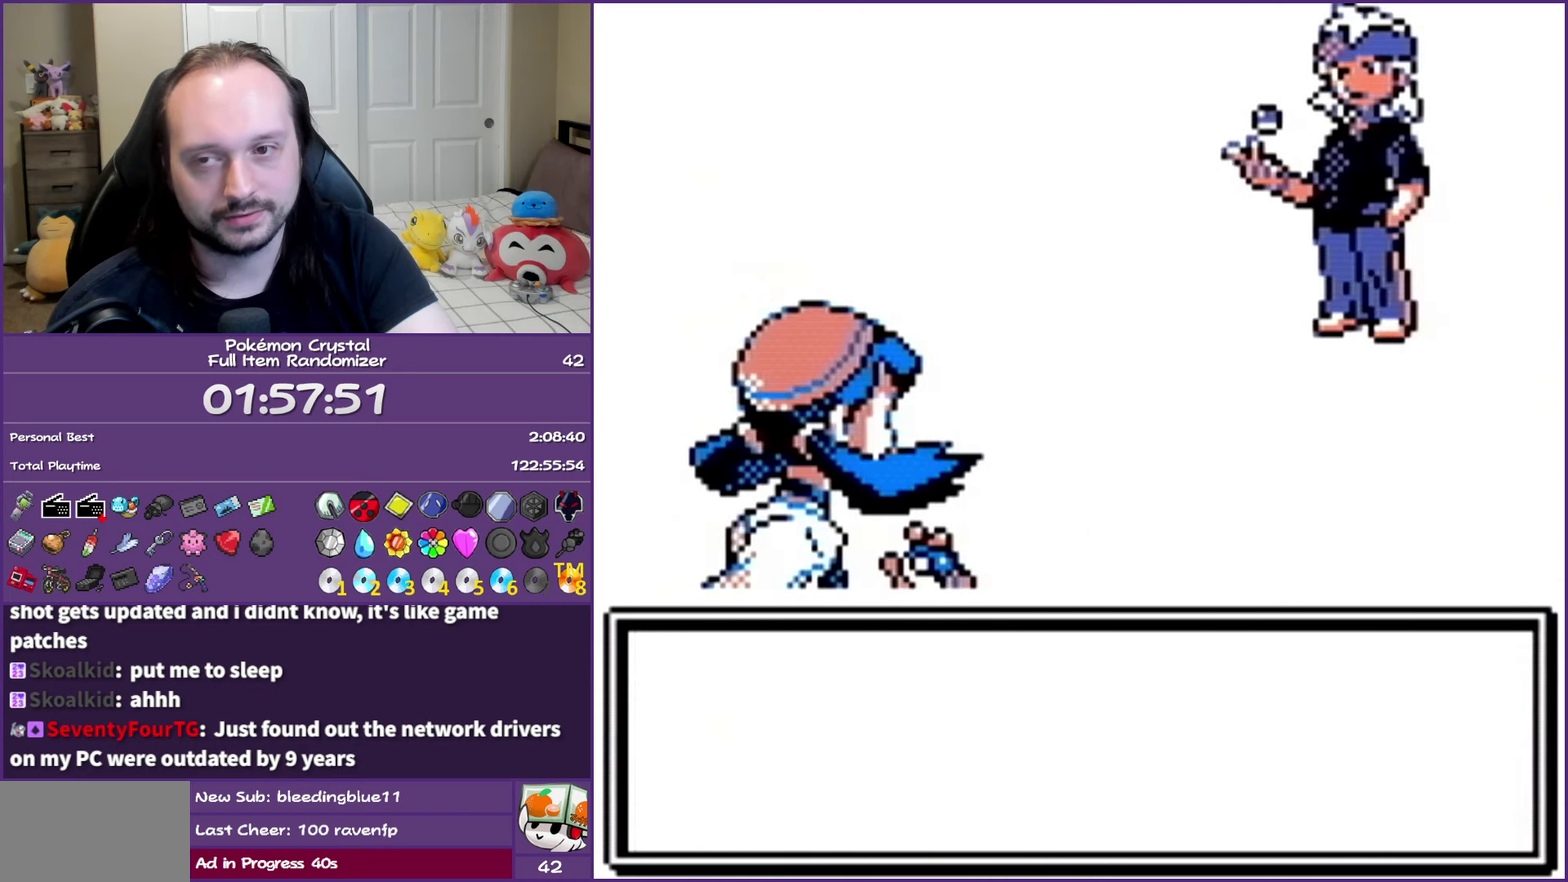
{"buttons": ["A"], "events": []}
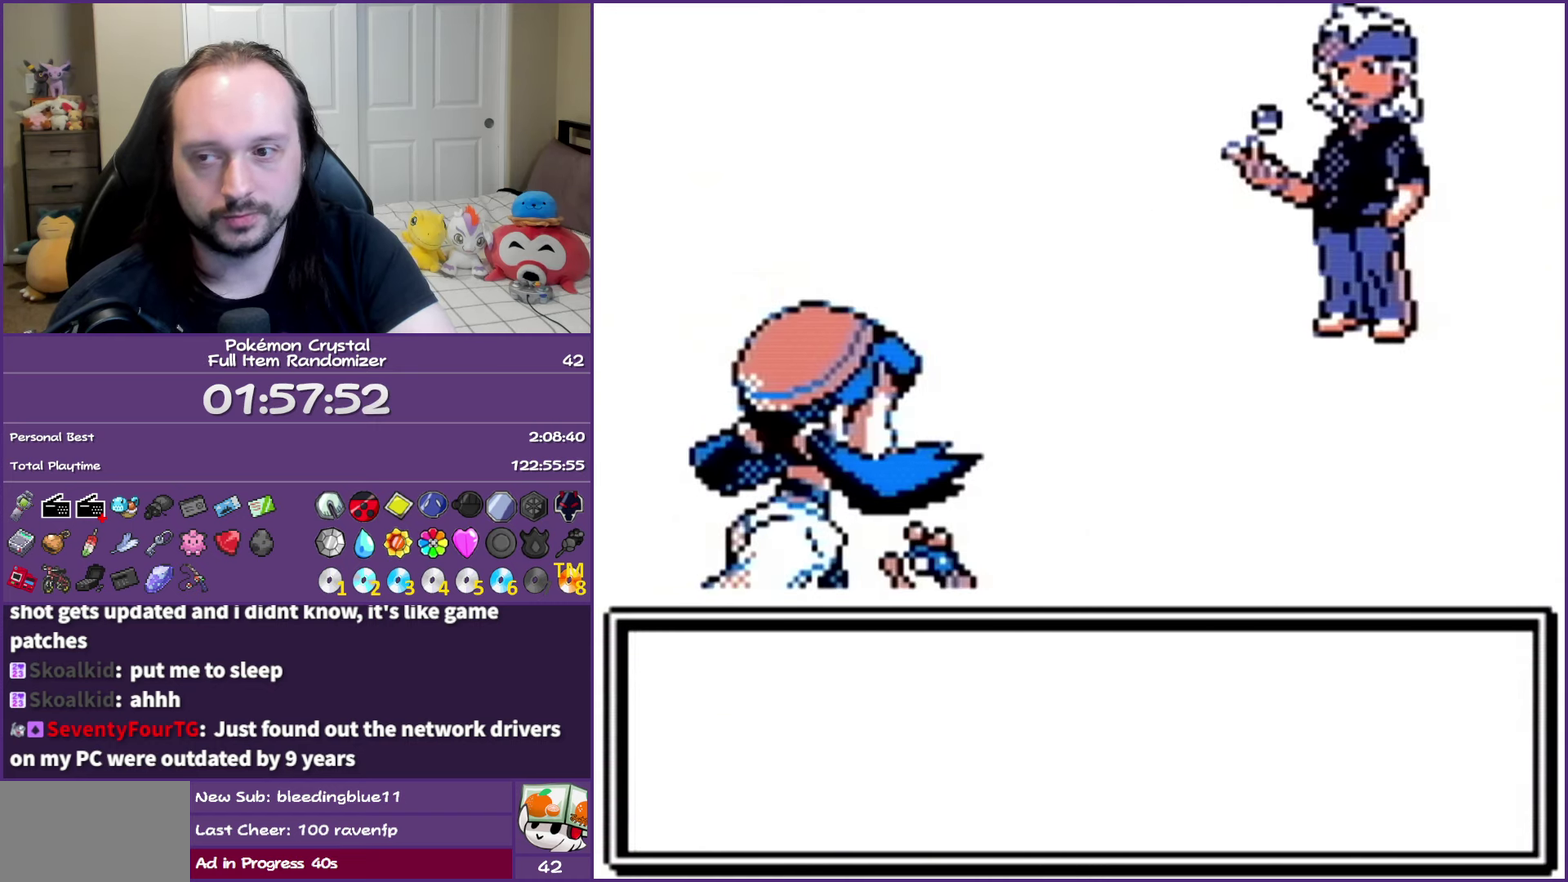
{"buttons": ["A"], "events": []}
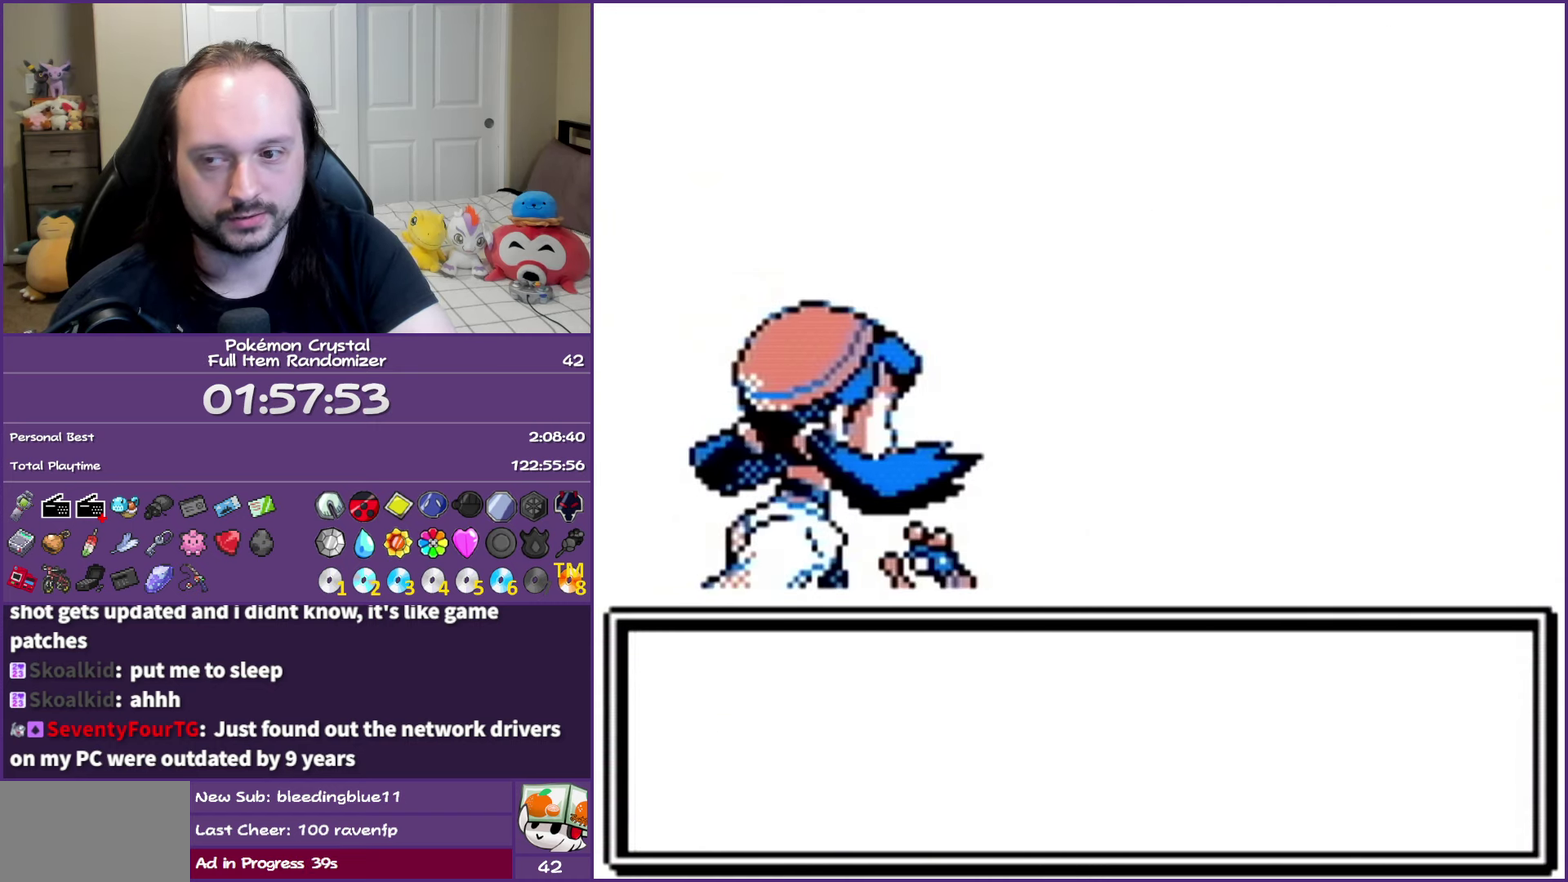
{"buttons": ["A"], "events": []}
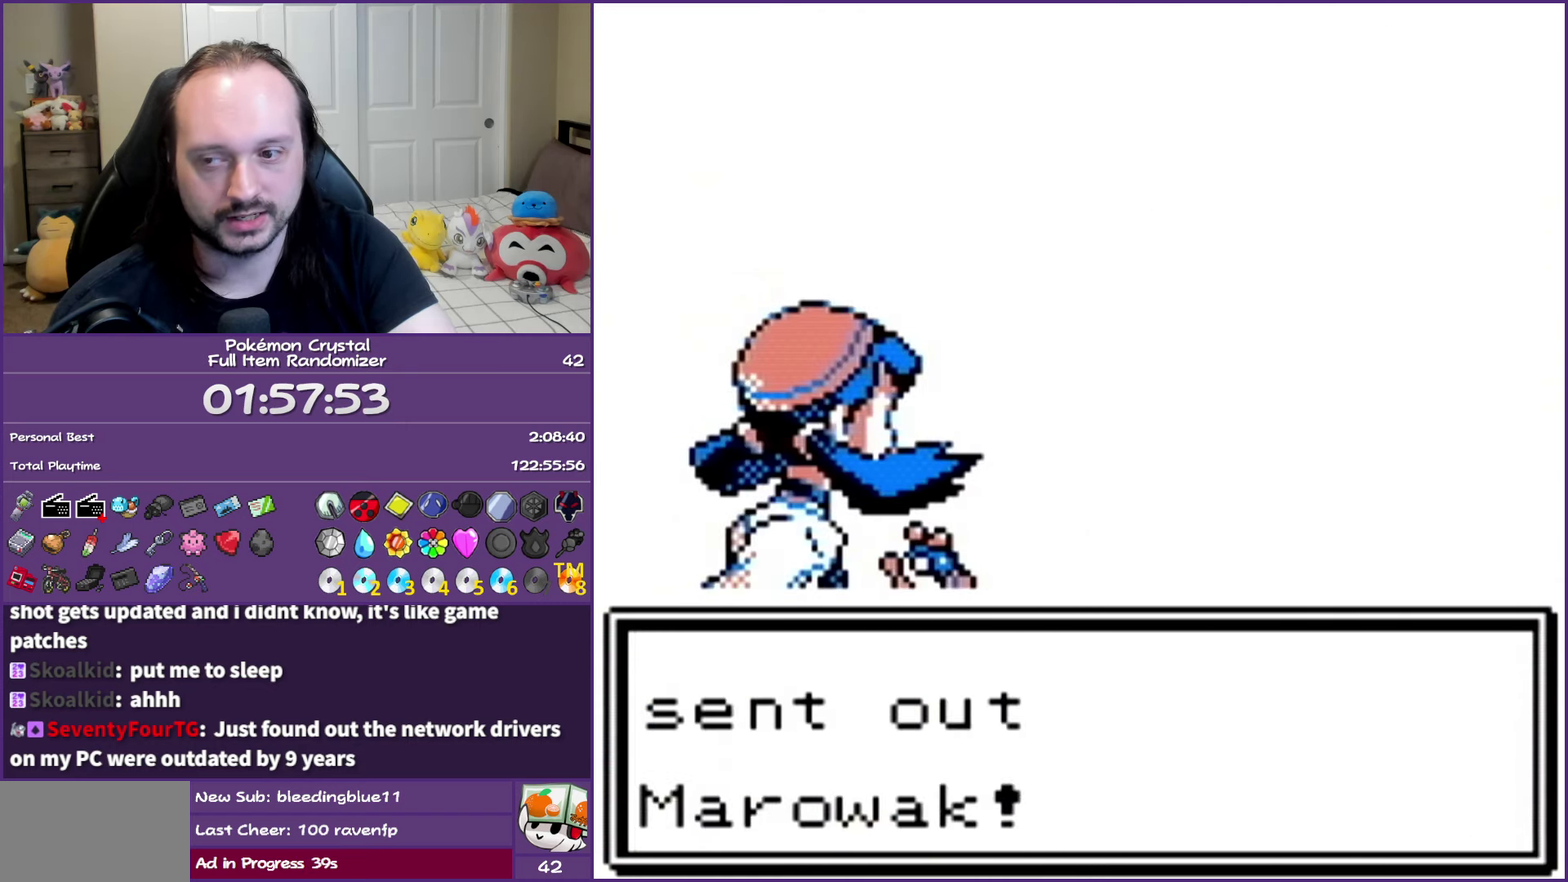
{"buttons": ["A"], "events": []}
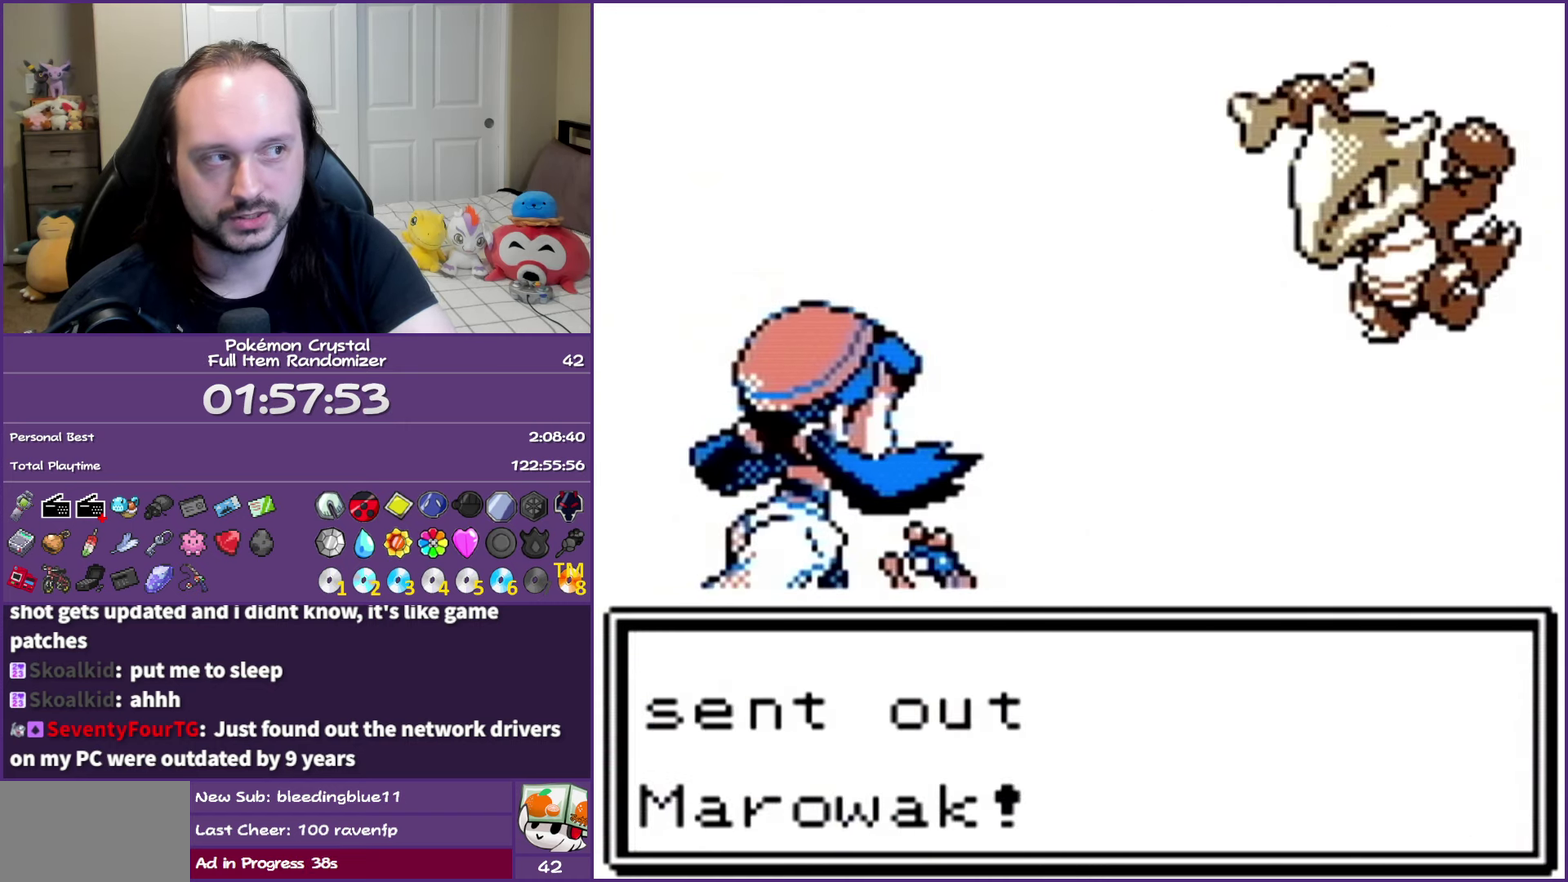
{"buttons": ["A"], "events": []}
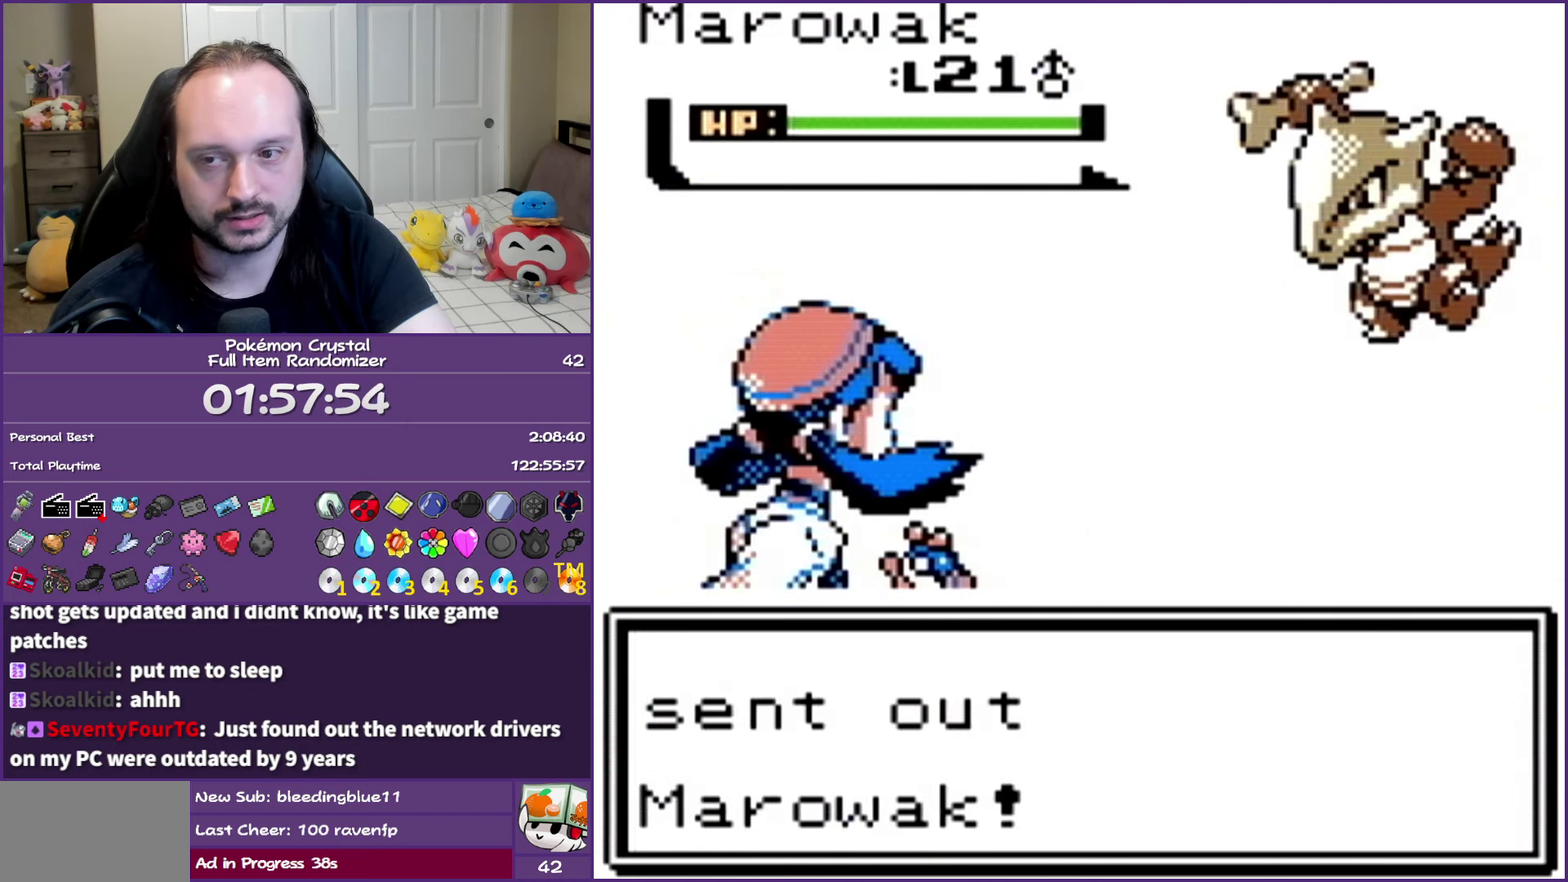
{"buttons": ["A"], "events": []}
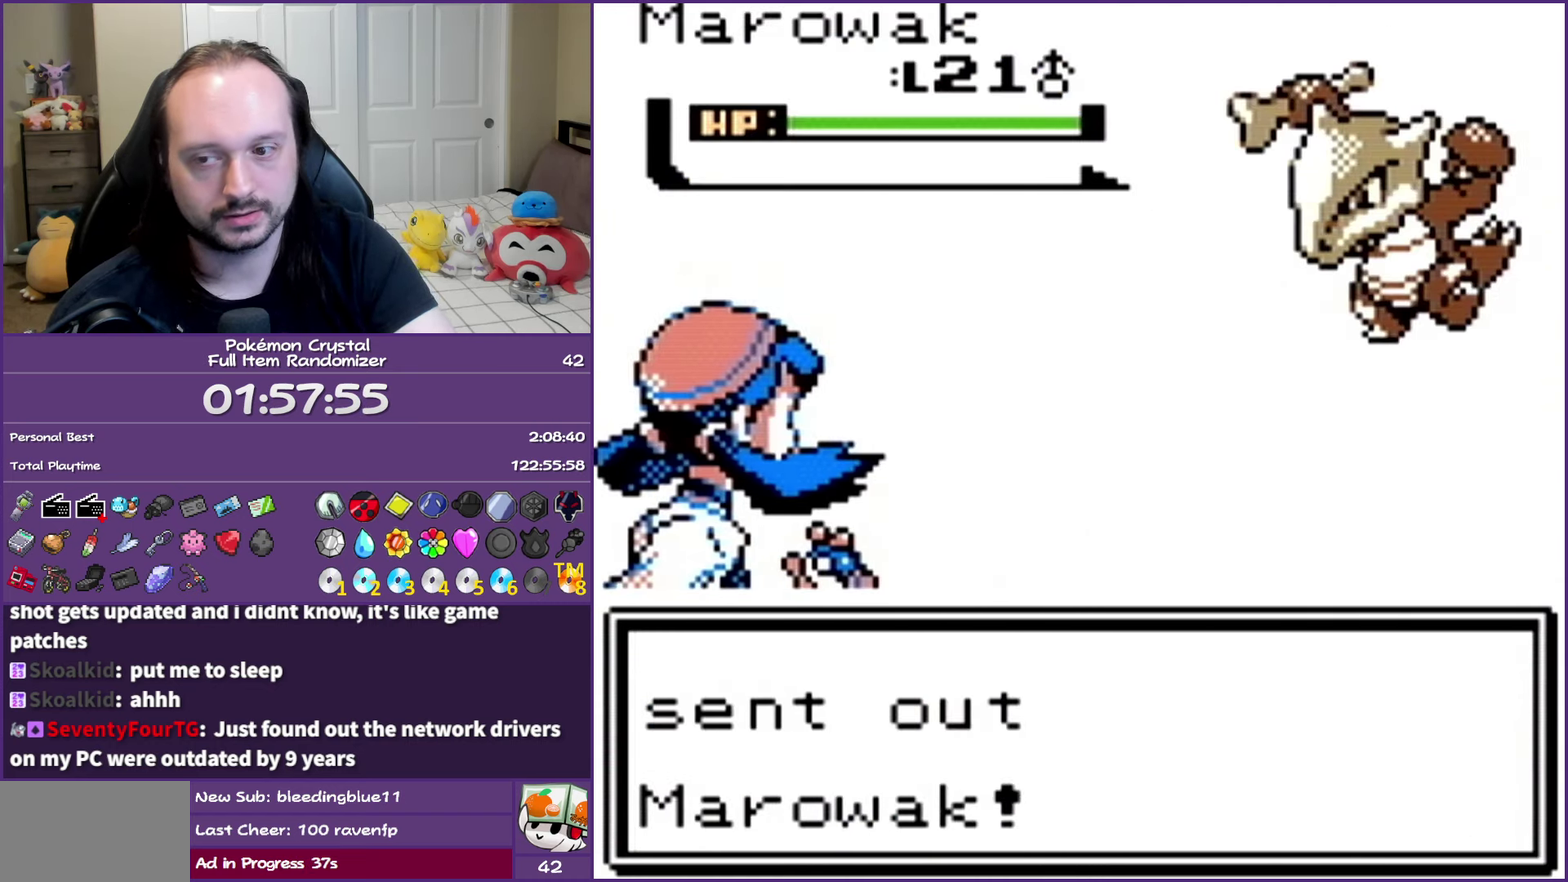
{"buttons": ["A"], "events": []}
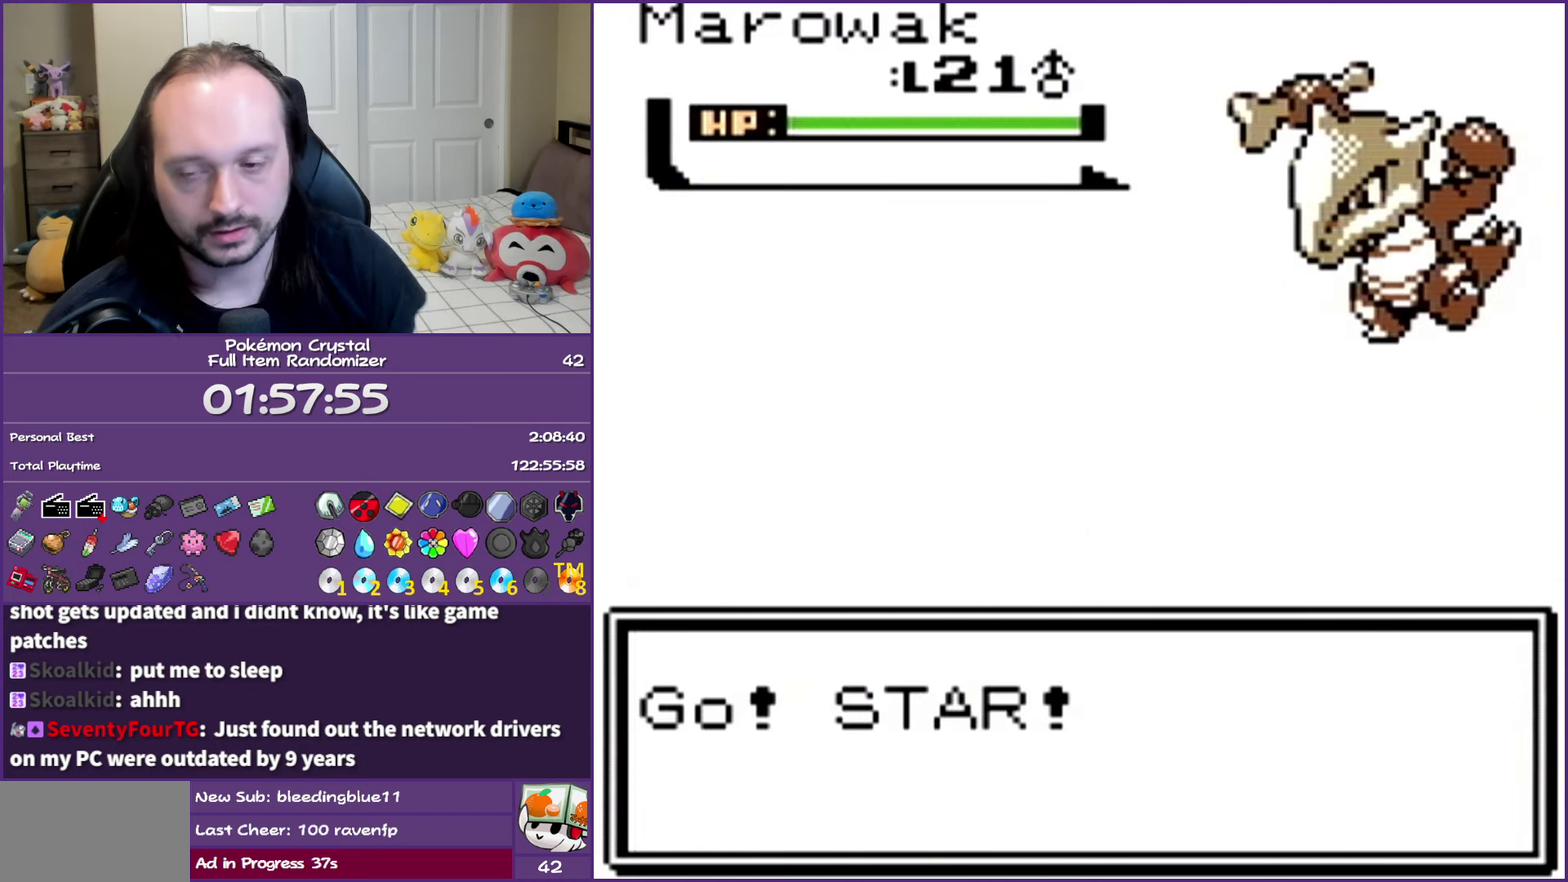
{"buttons": ["A"], "events": []}
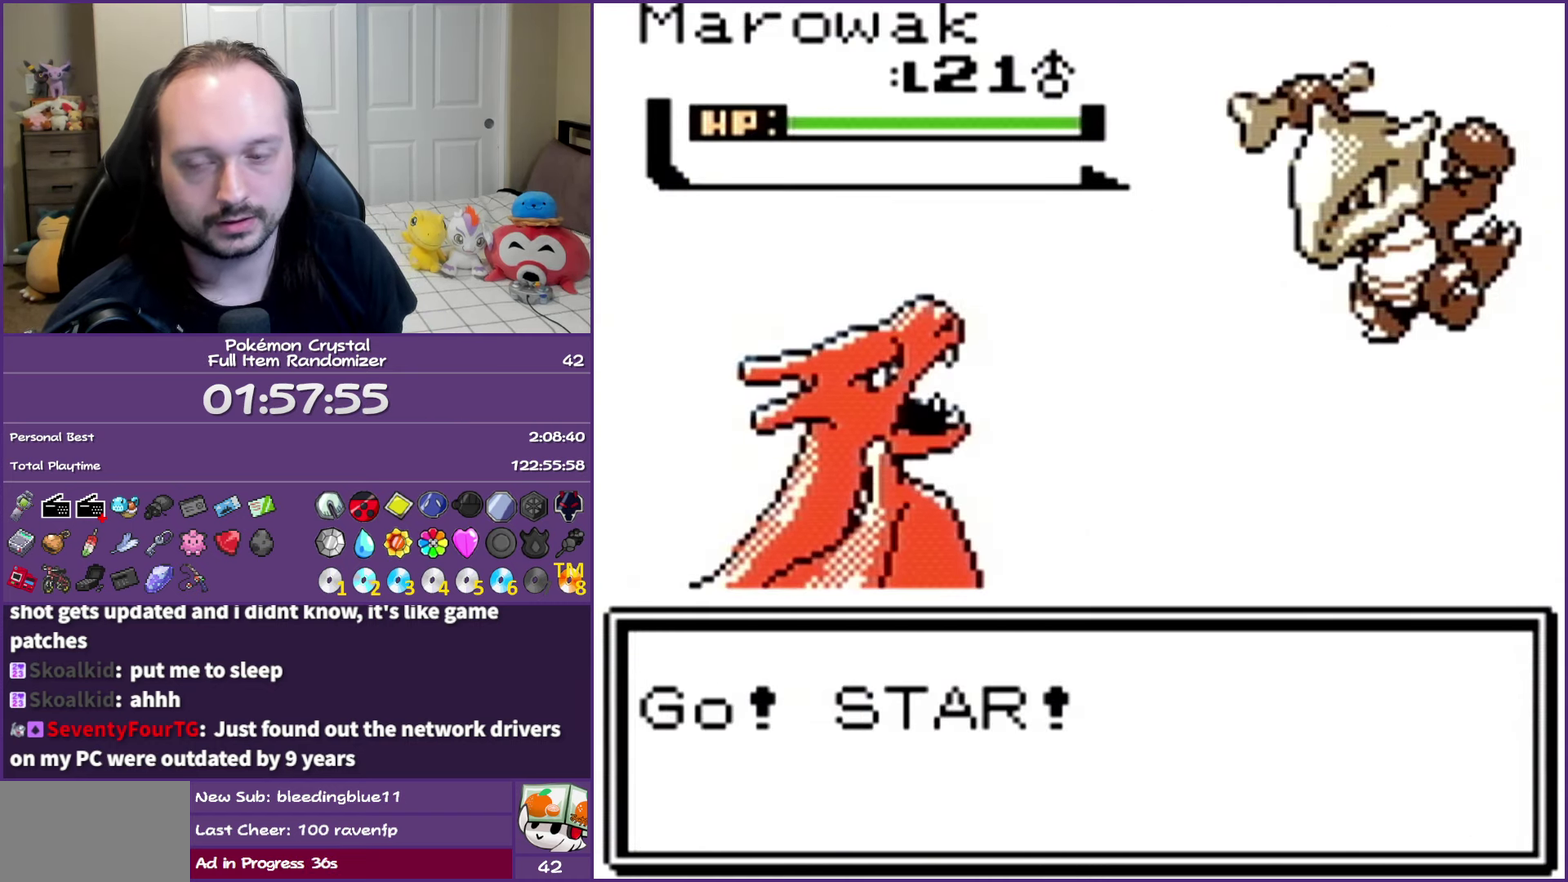
{"buttons": [], "events": [[83, "A", "up"]]}
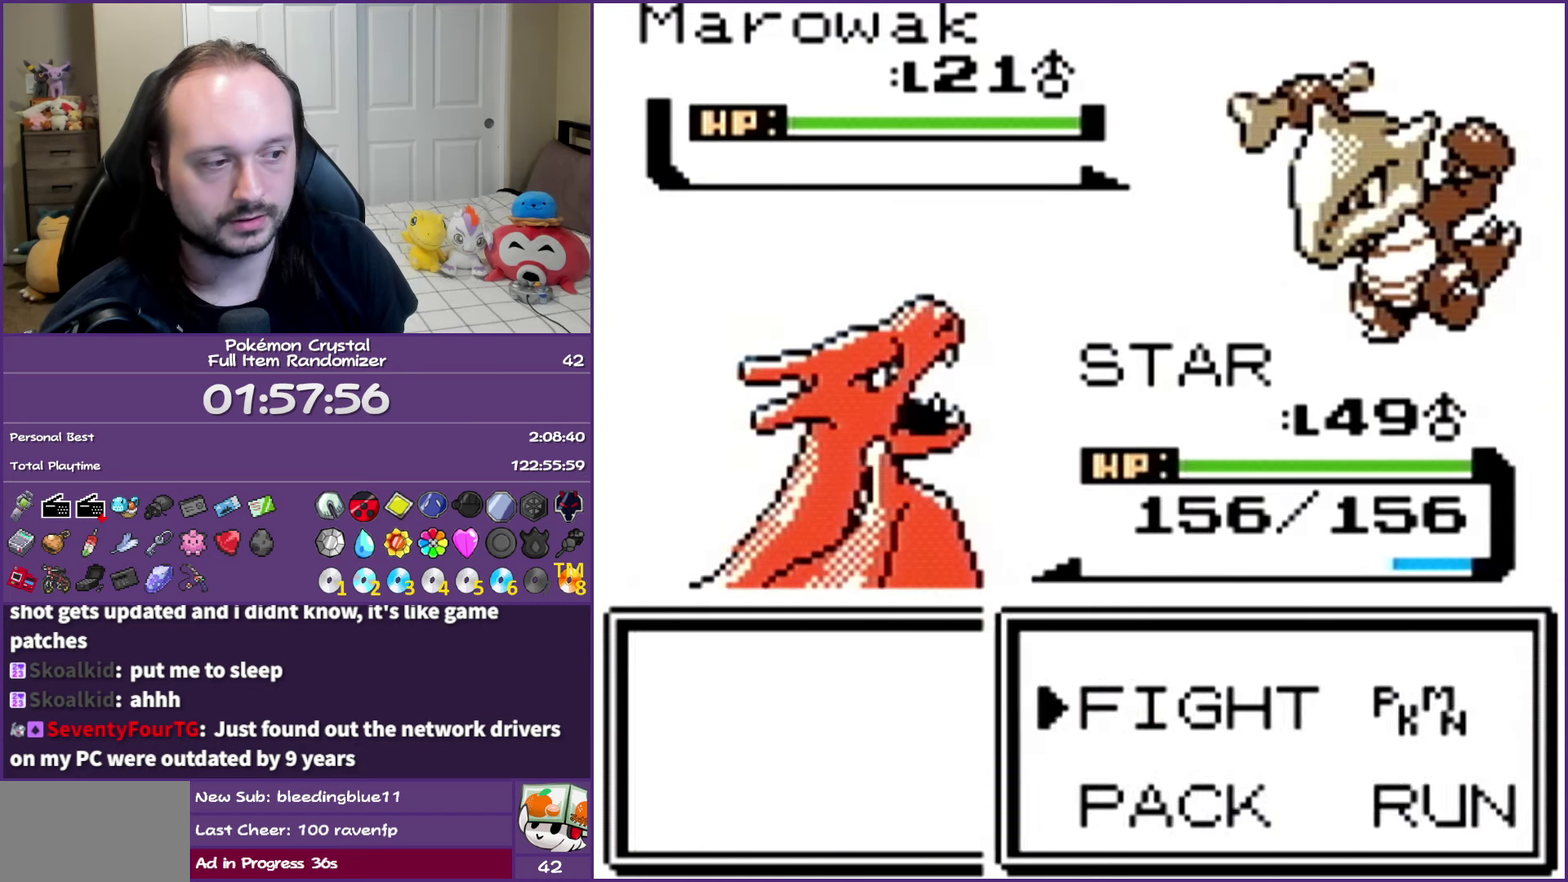
{"buttons": ["DPAD_UP"], "events": [[17, "A", "down"], [133, "A", "up"], [450, "DPAD_UP", "down"]]}
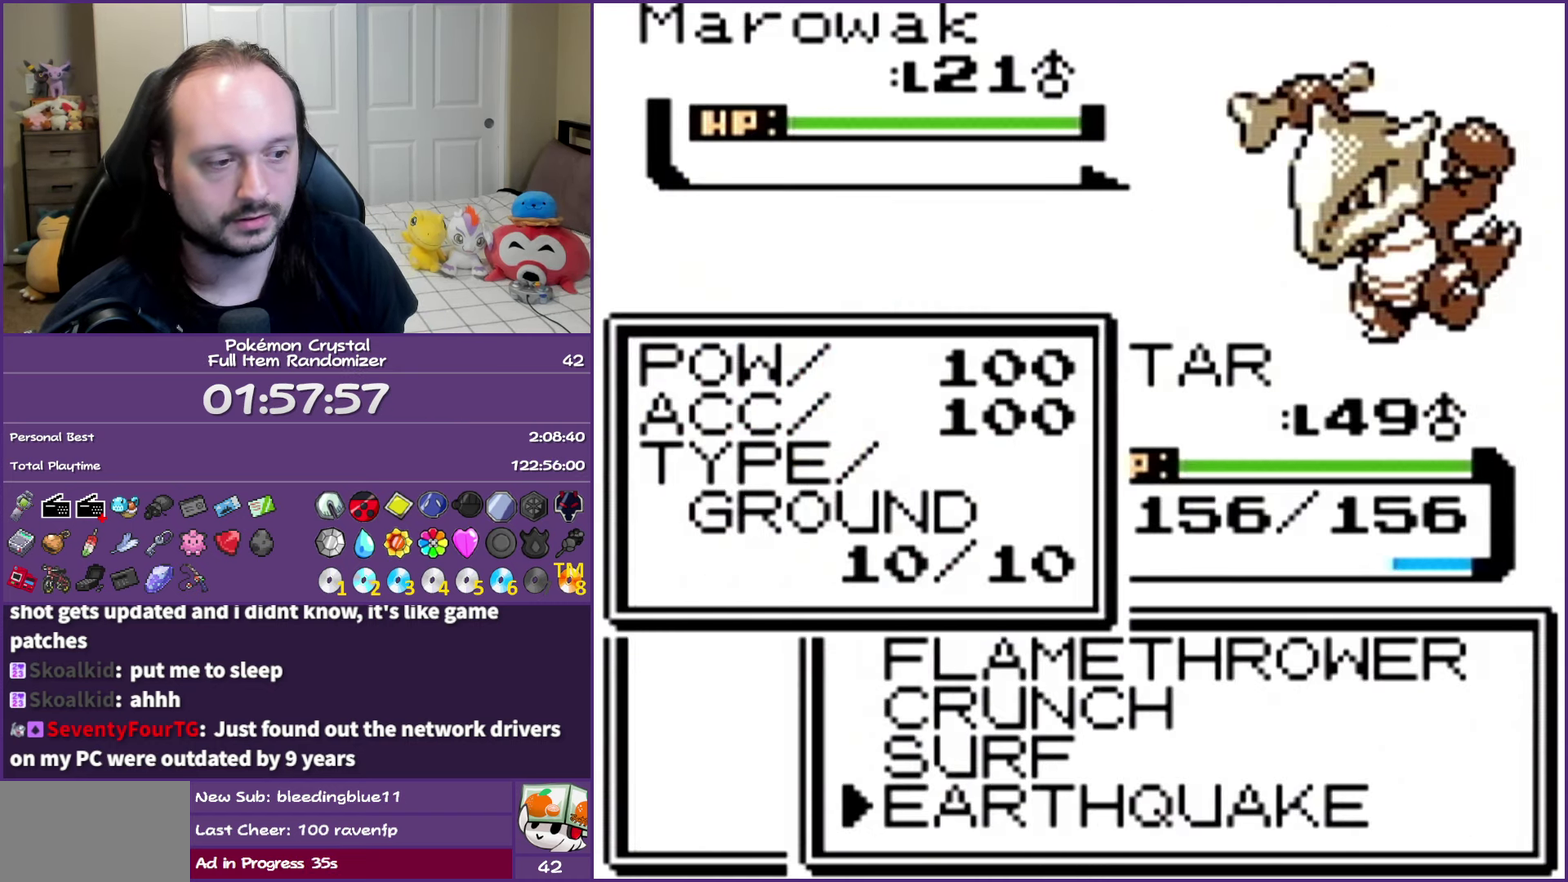
{"buttons": ["A"], "events": [[33, "DPAD_UP", "up"], [50, "A", "down"]]}
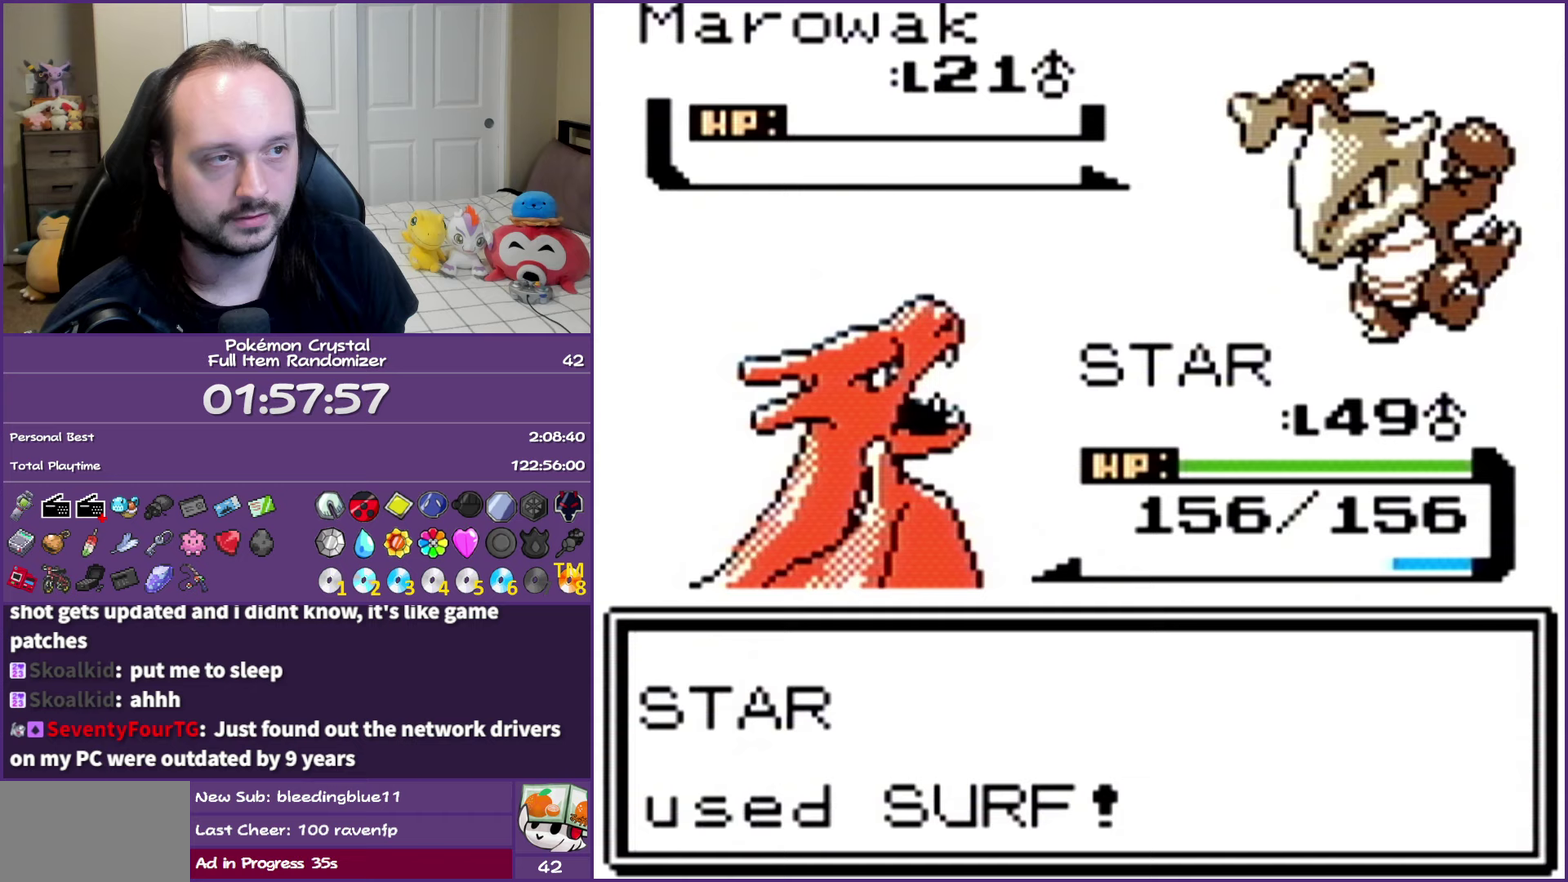
{"buttons": ["A"], "events": []}
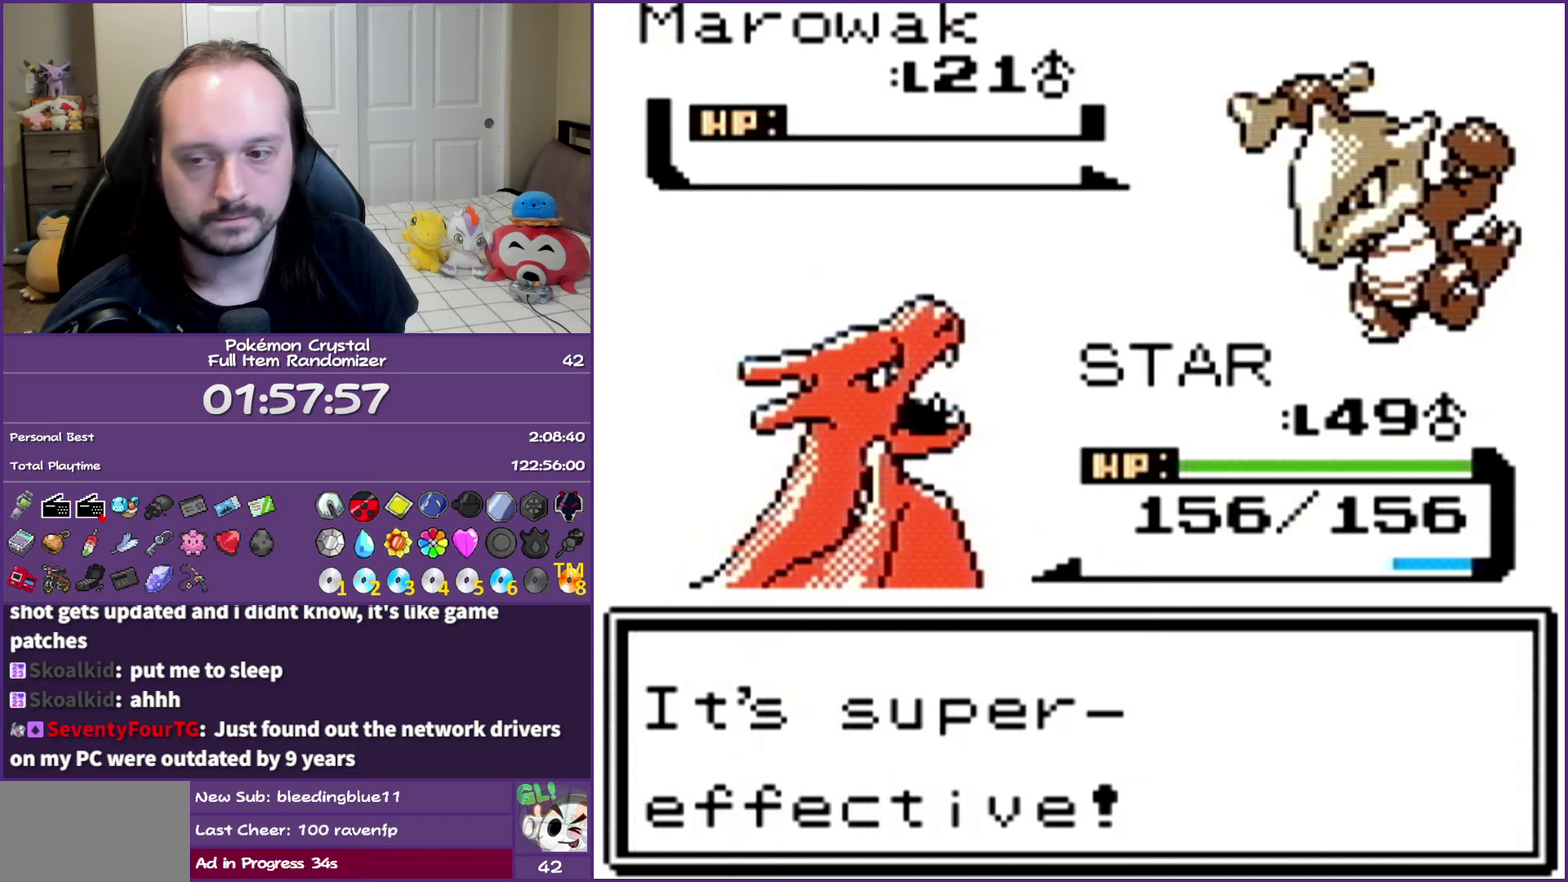
{"buttons": ["A"], "events": []}
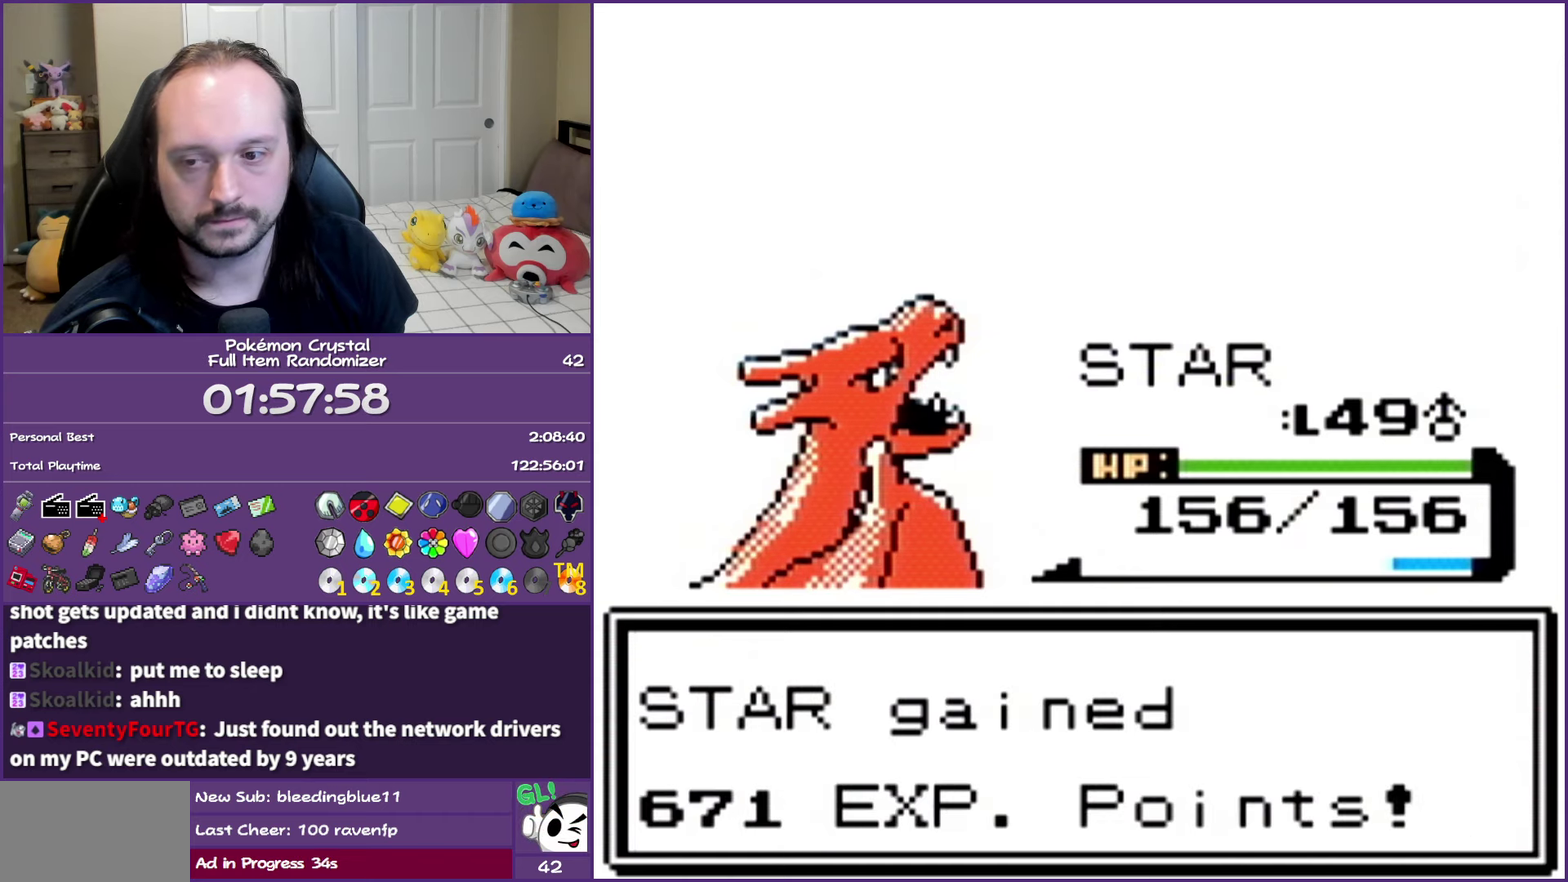
{"buttons": ["A"], "events": []}
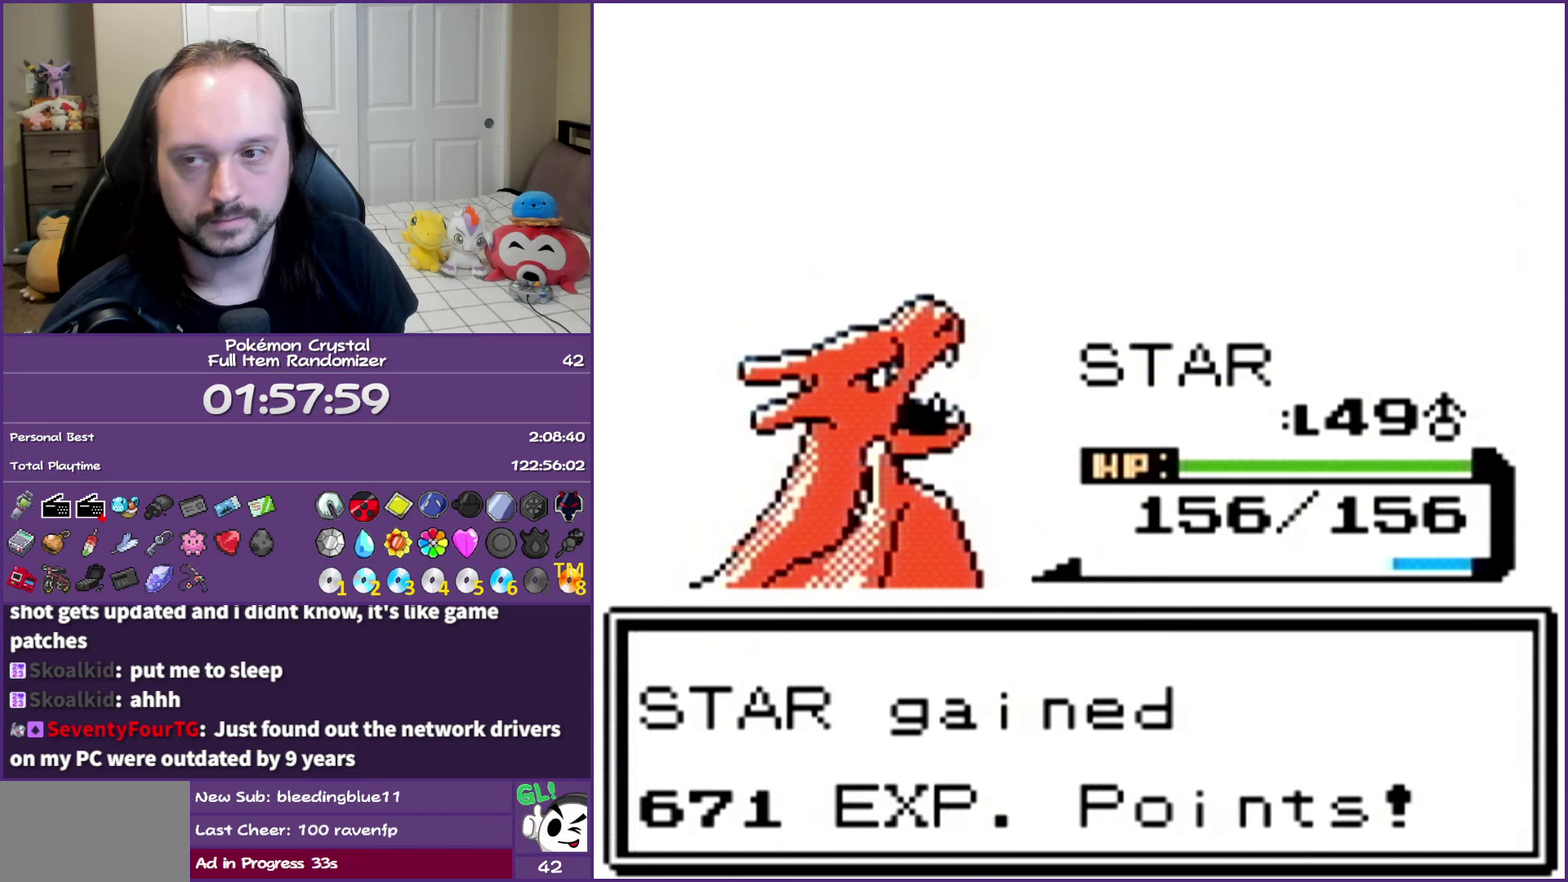
{"buttons": ["A"], "events": []}
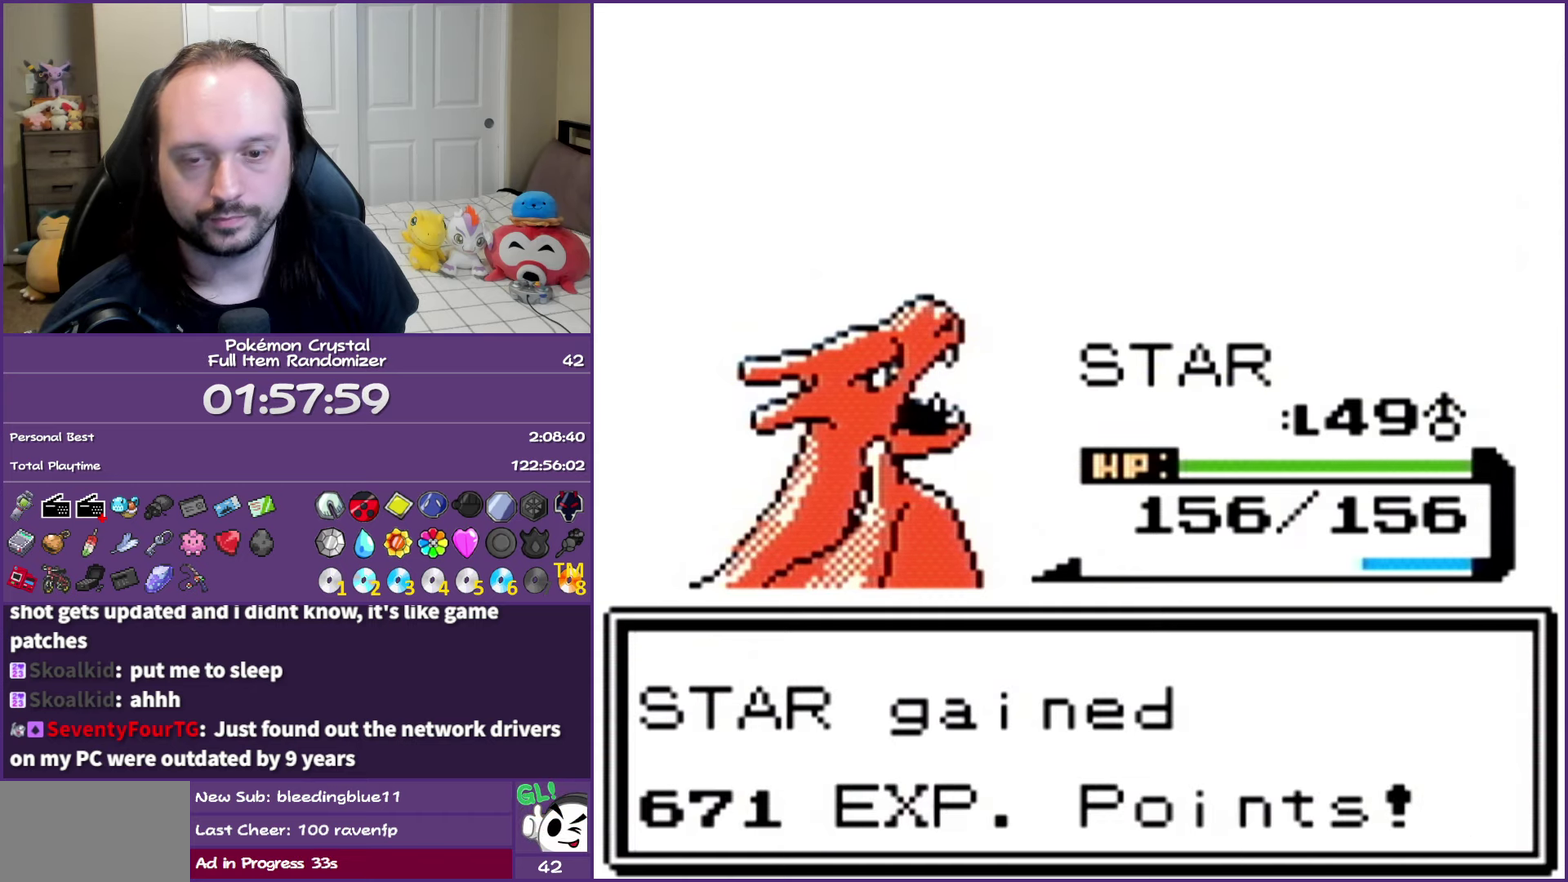
{"buttons": ["A"], "events": []}
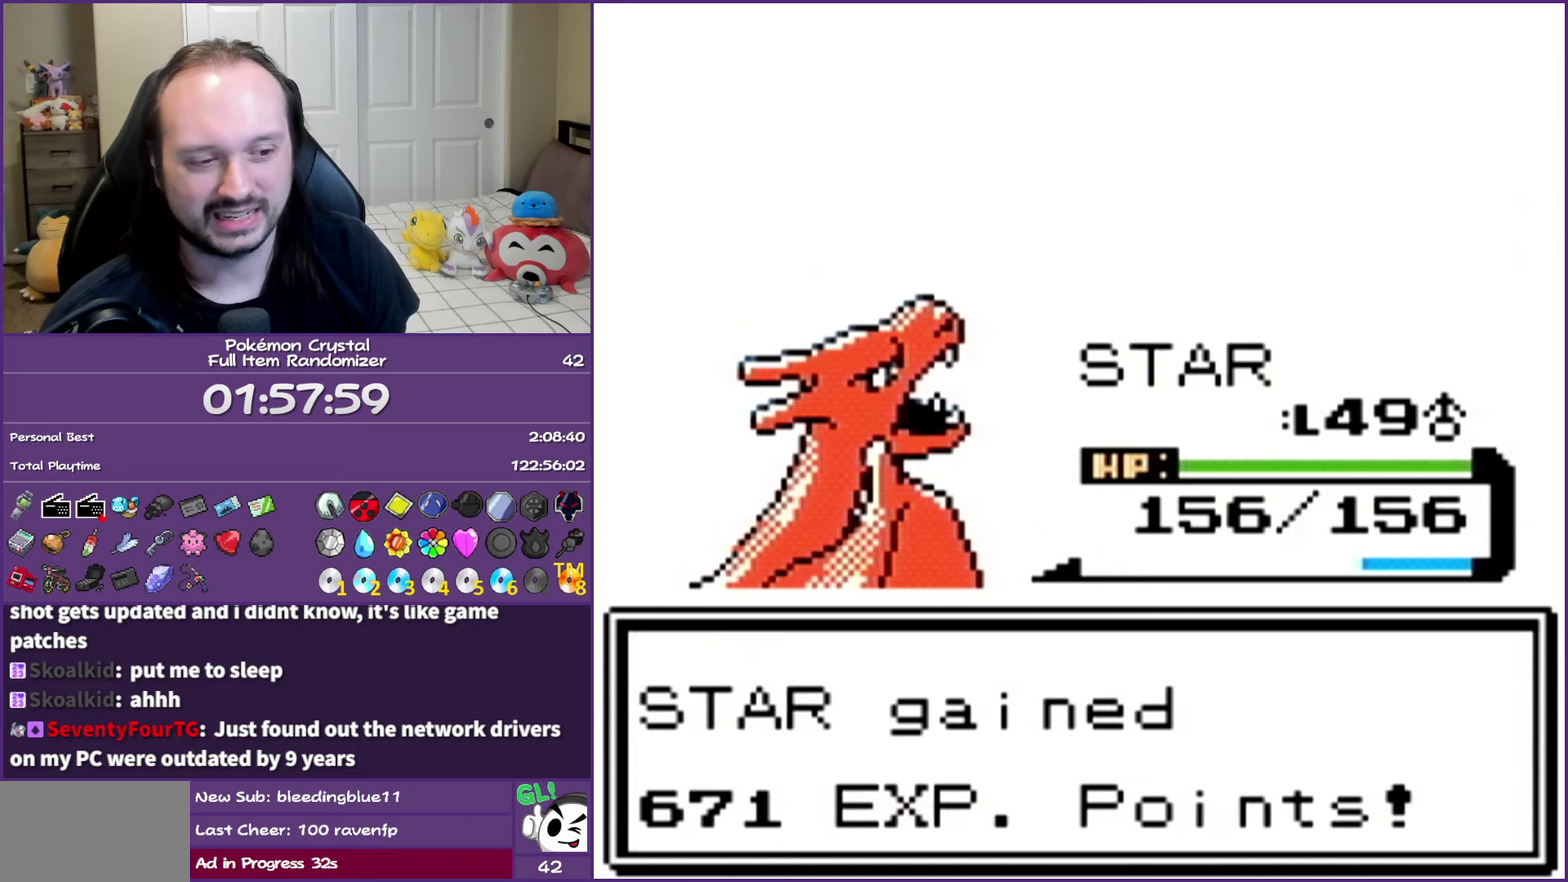
{"buttons": ["A"], "events": []}
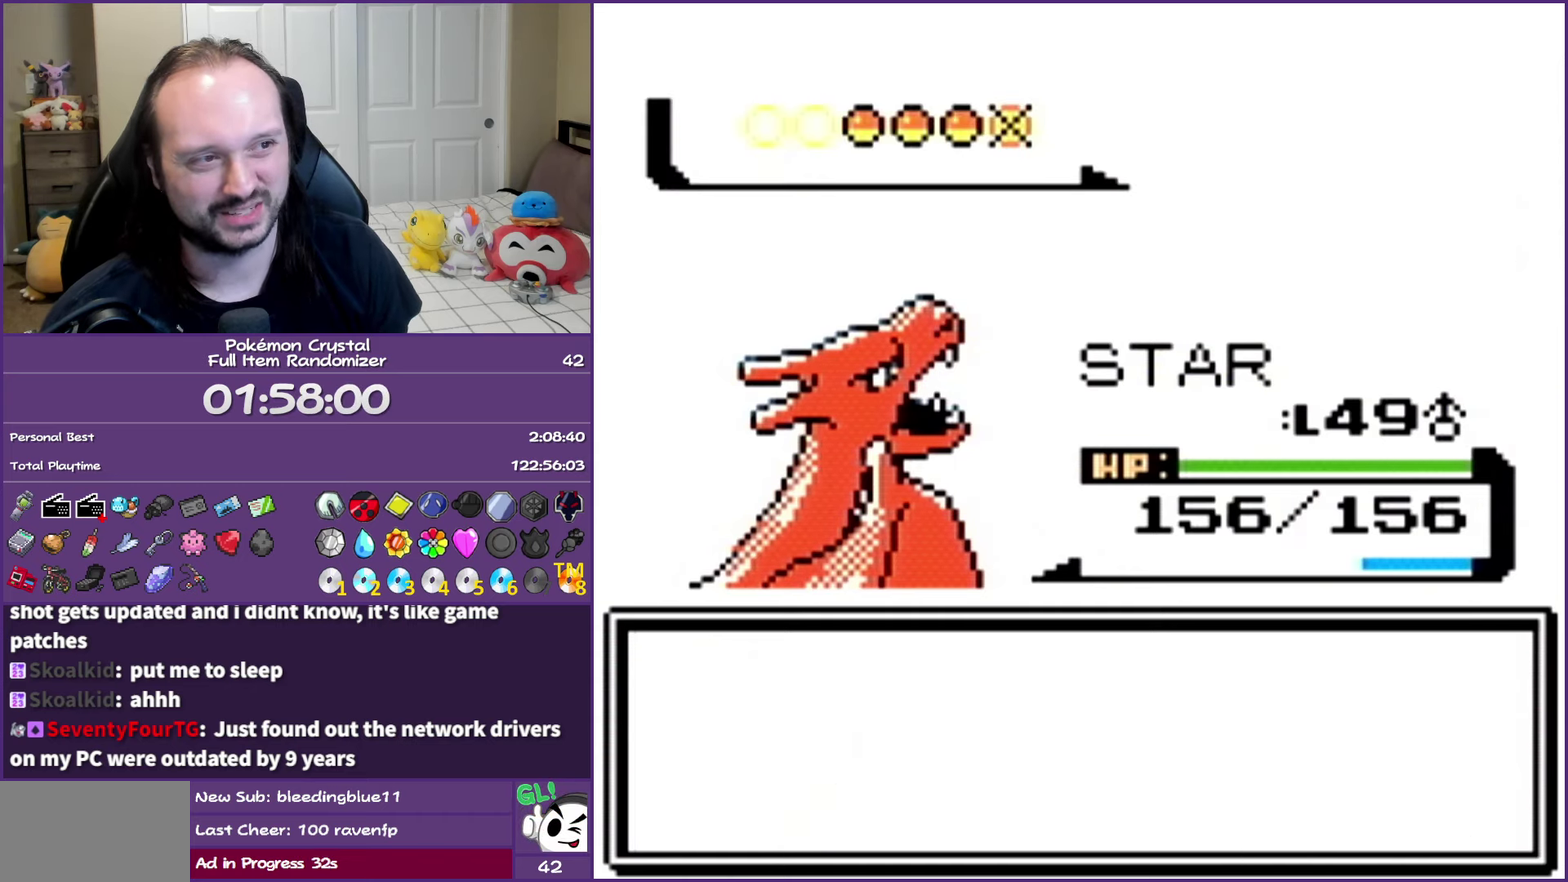
{"buttons": ["A"], "events": []}
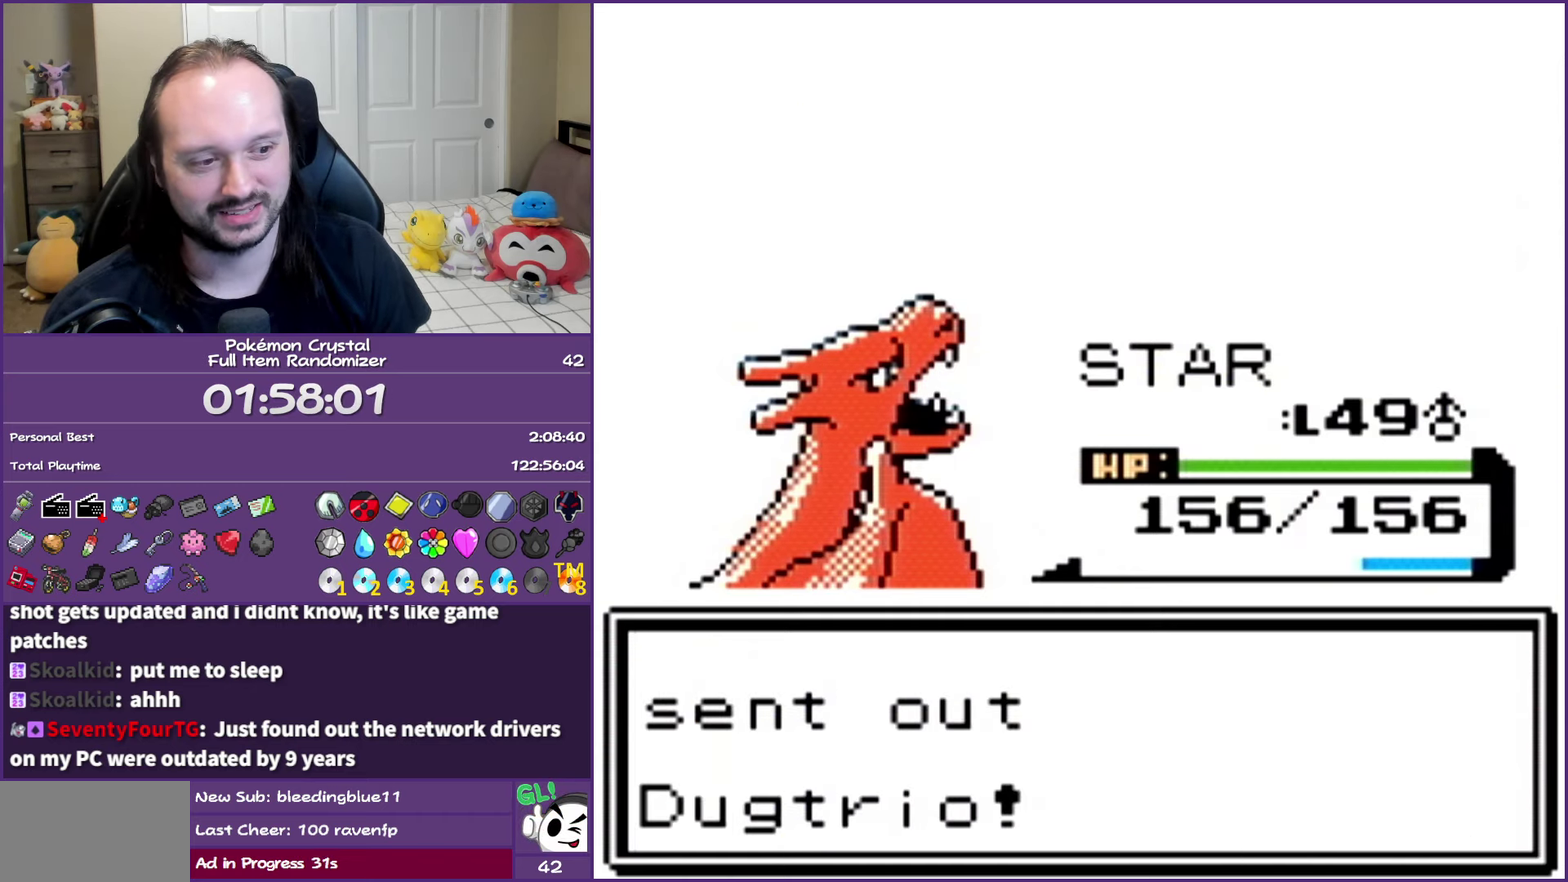
{"buttons": ["A"], "events": []}
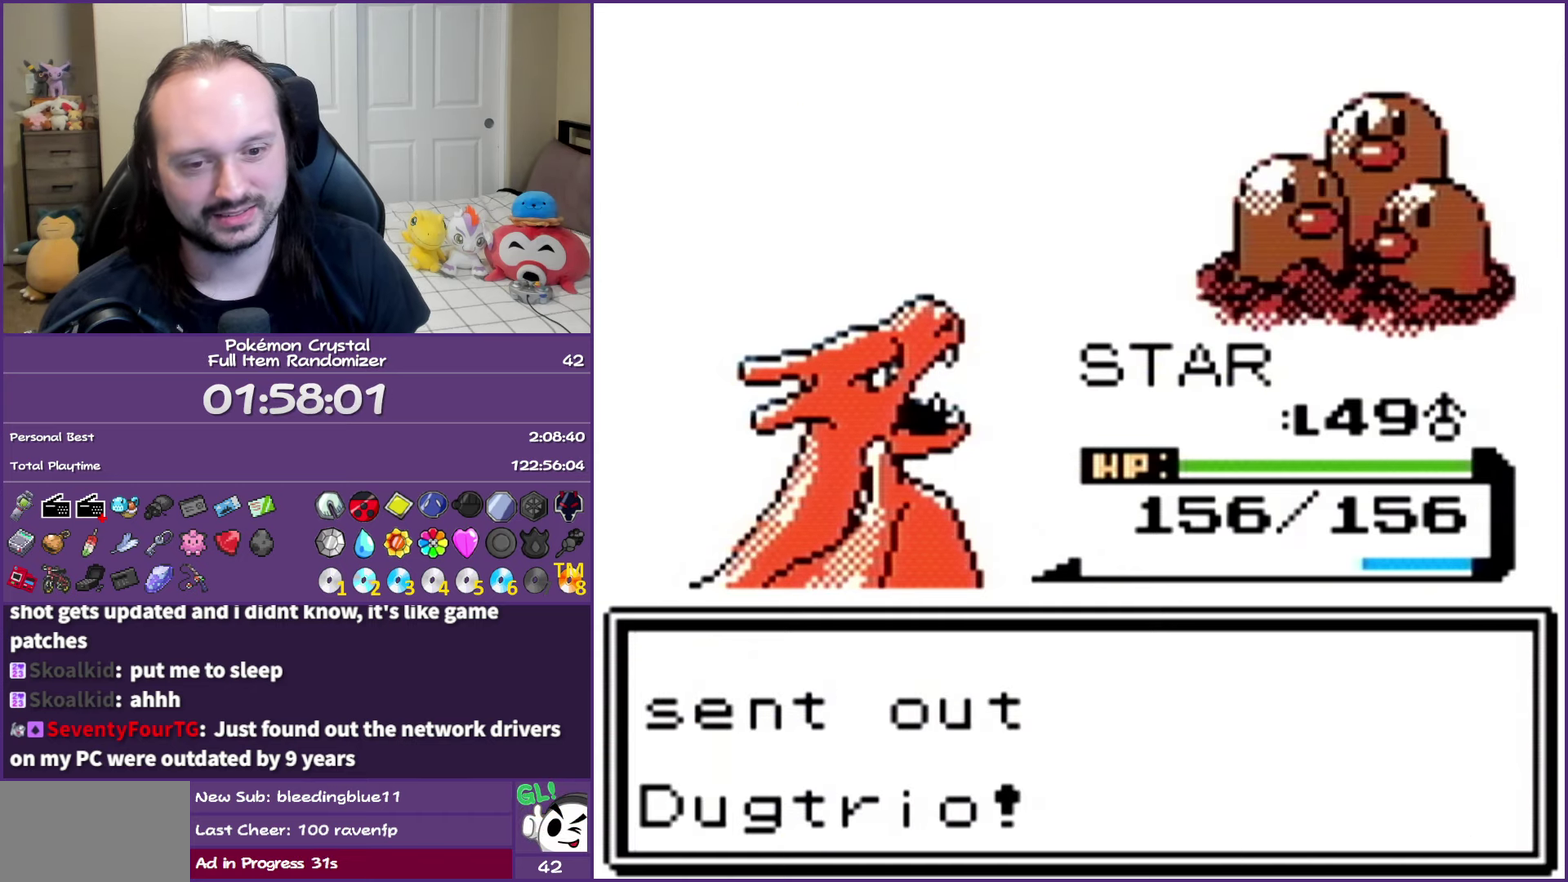
{"buttons": [], "events": [[300, "A", "up"], [417, "A", "down"], [483, "A", "up"]]}
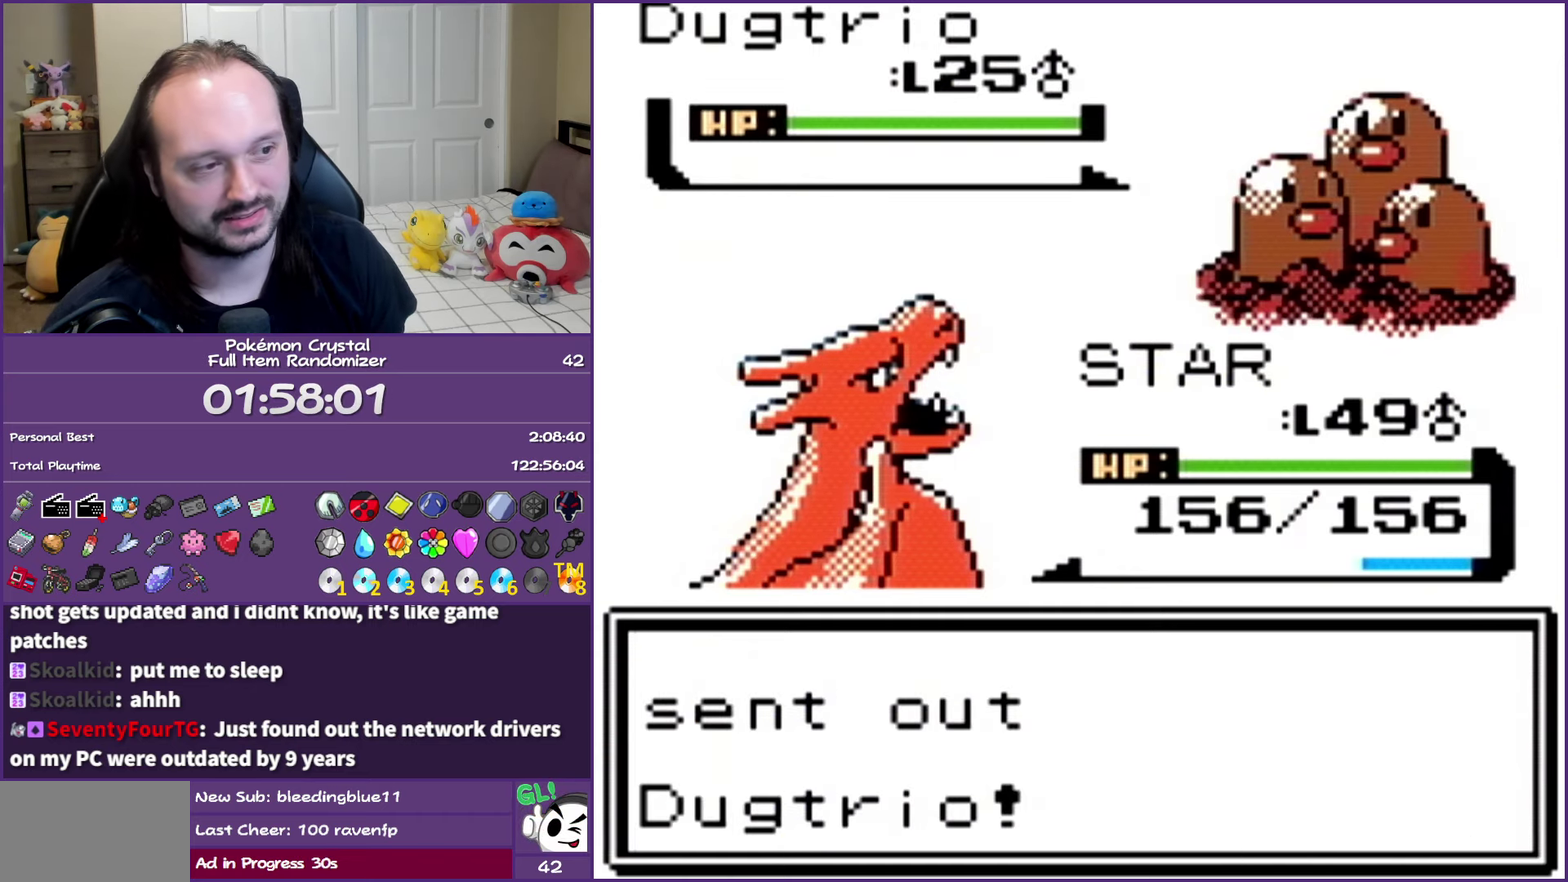
{"buttons": ["A"], "events": [[100, "A", "down"], [183, "A", "up"], [283, "A", "down"], [367, "A", "up"], [450, "A", "down"]]}
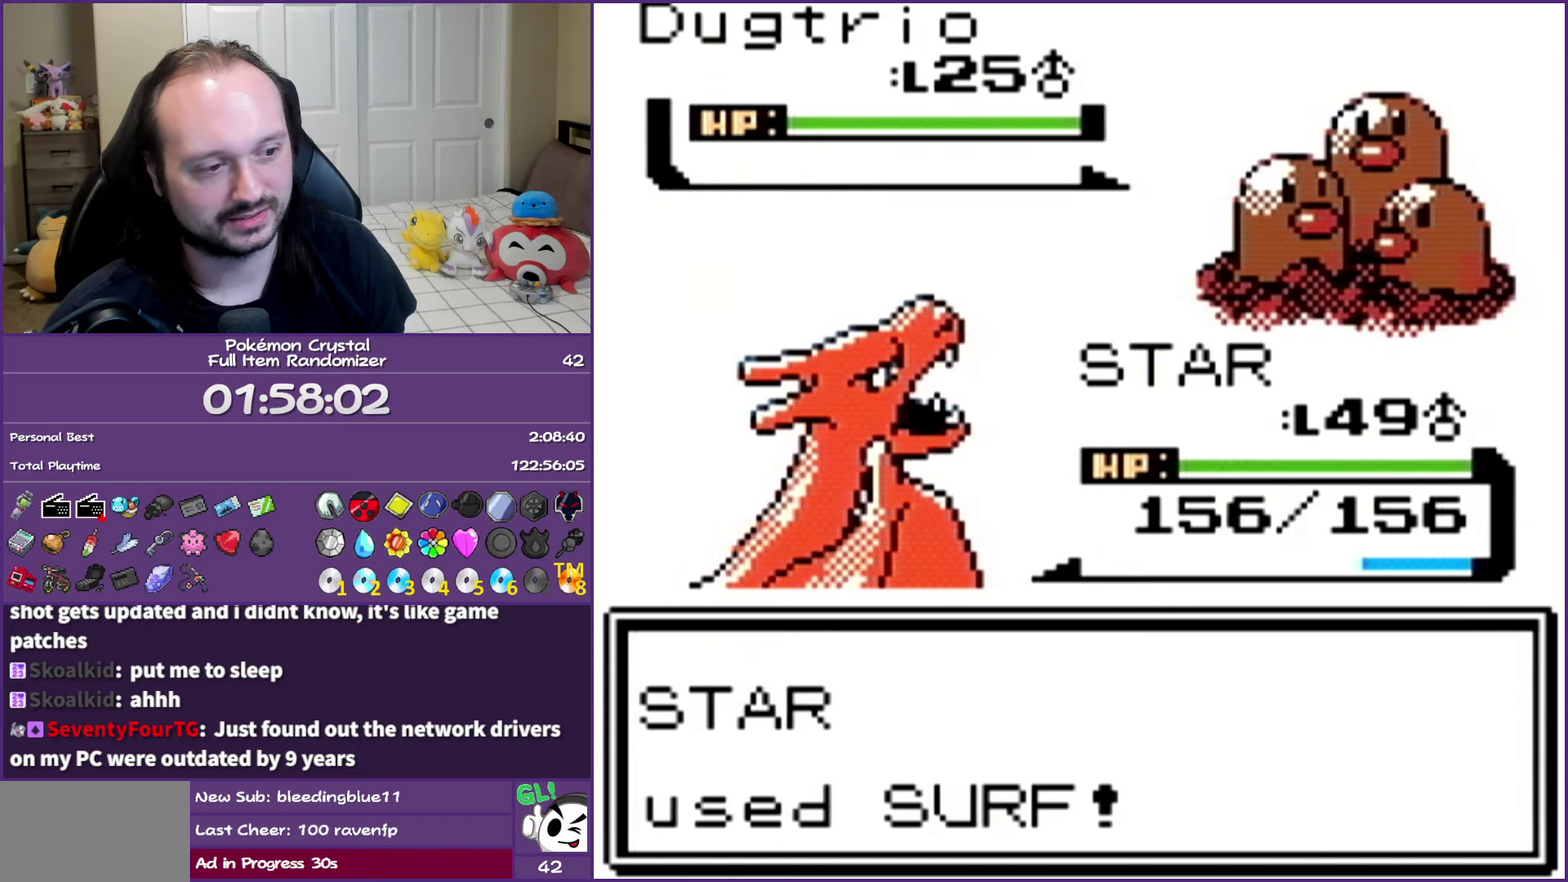
{"buttons": ["A"], "events": [[100, "A", "up"], [150, "A", "down"], [317, "A", "up"], [400, "A", "down"]]}
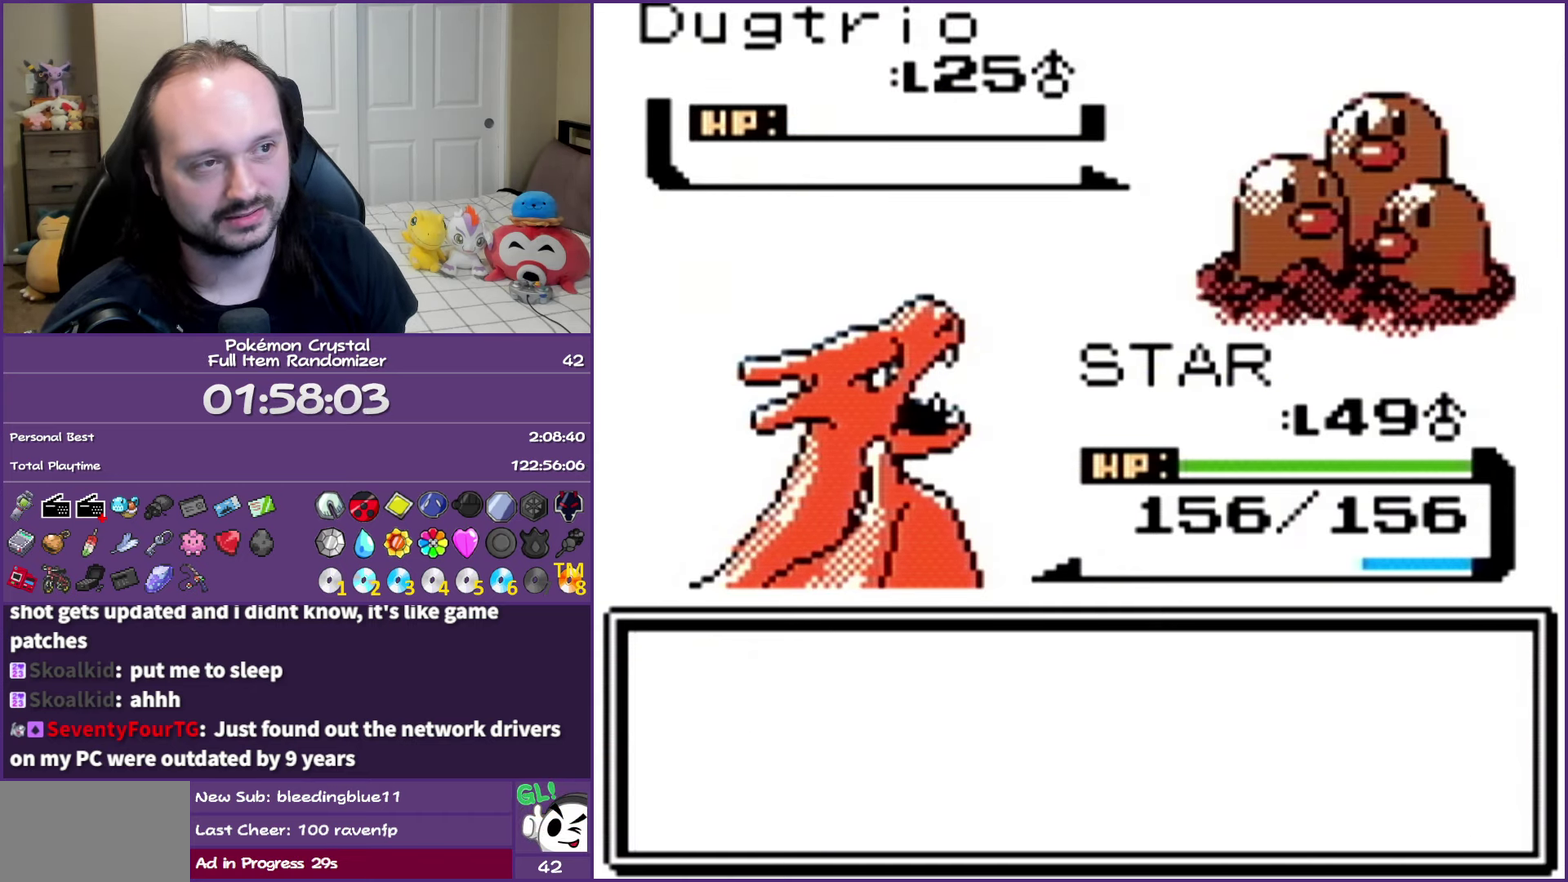
{"buttons": [], "events": [[33, "A", "up"], [100, "A", "down"], [250, "A", "up"], [350, "A", "down"], [450, "A", "up"]]}